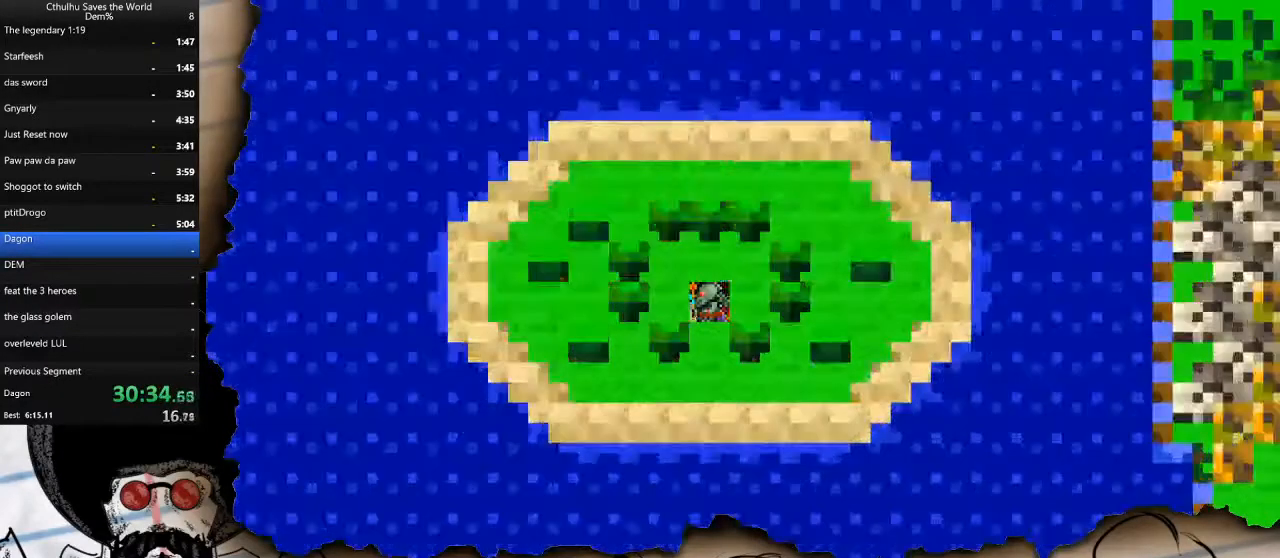
Gameplay with a controller (PlayStation layout); each line is a JSON object with the inputs held at the frame after it. "events" lists button and stick changes between this image and that frame as [ms after this image, input, new state], when the widget could be followed in between.
{"buttons": ["DPAD_UP"], "left_stick": "center", "right_stick": "center", "events": [[17, "R1", "down"], [50, "CROSS", "down"], [117, "R1", "up"], [150, "CROSS", "up"], [217, "R1", "down"], [250, "CROSS", "down"], [317, "R1", "up"], [367, "CROSS", "up"], [417, "DPAD_UP", "down"]]}
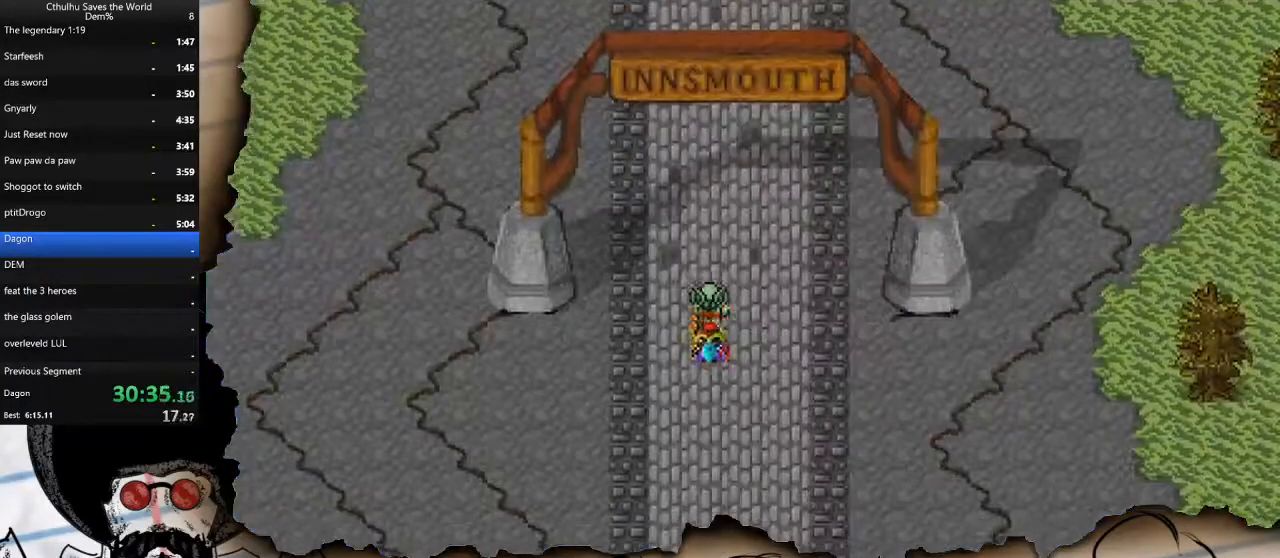
{"buttons": ["DPAD_RIGHT"], "left_stick": "center", "right_stick": "center", "events": [[483, "DPAD_RIGHT", "down"], [483, "DPAD_UP", "up"]]}
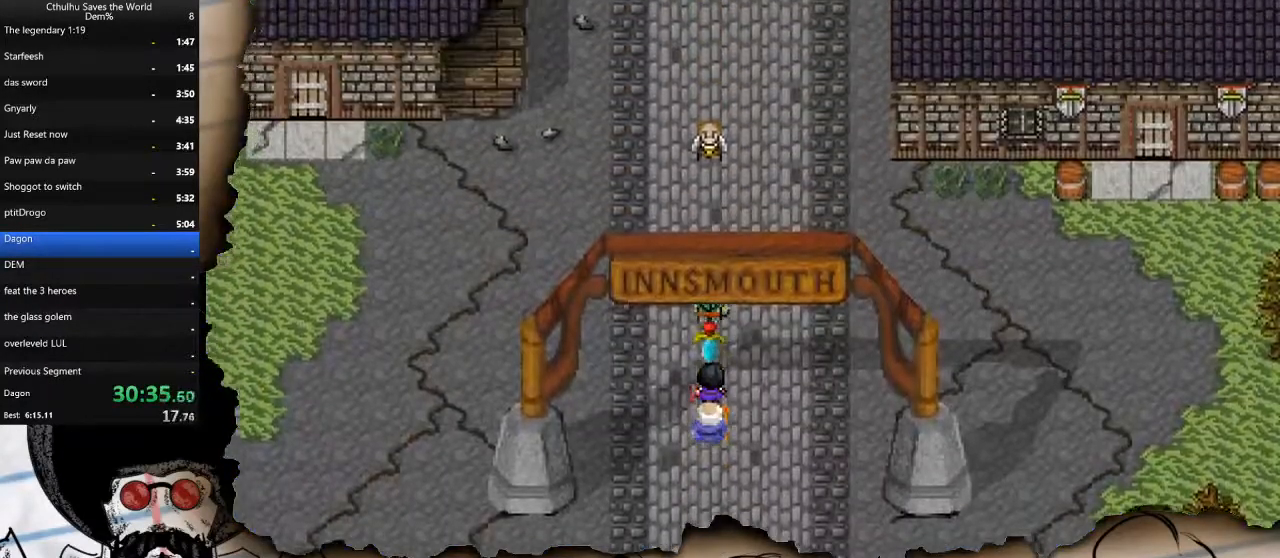
{"buttons": ["DPAD_RIGHT"], "left_stick": "center", "right_stick": "center", "events": []}
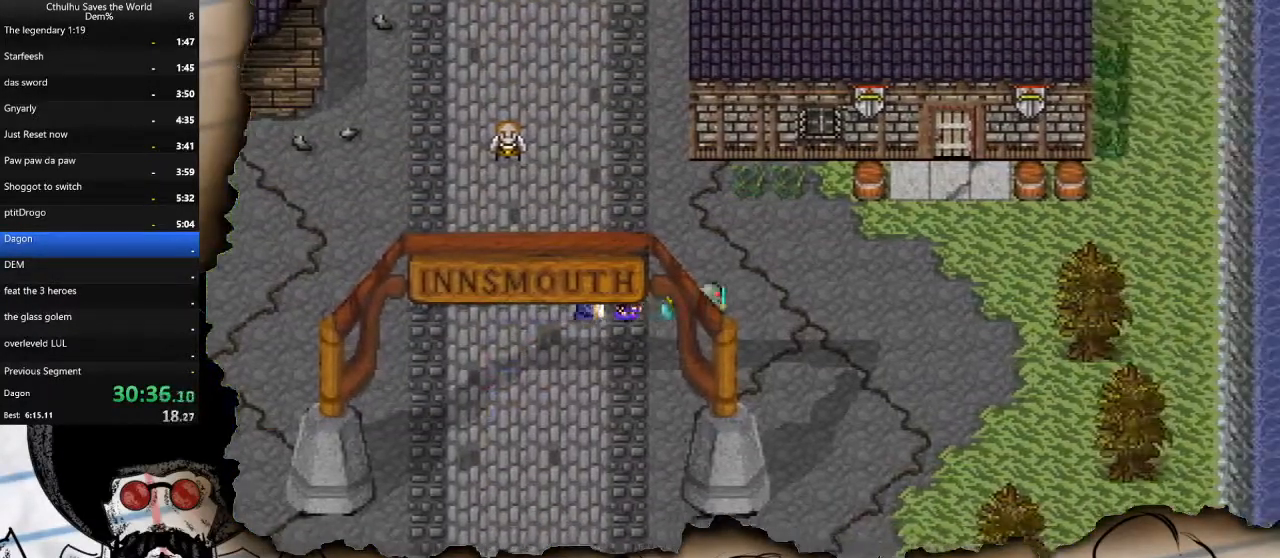
{"buttons": ["DPAD_RIGHT"], "left_stick": "center", "right_stick": "center", "events": []}
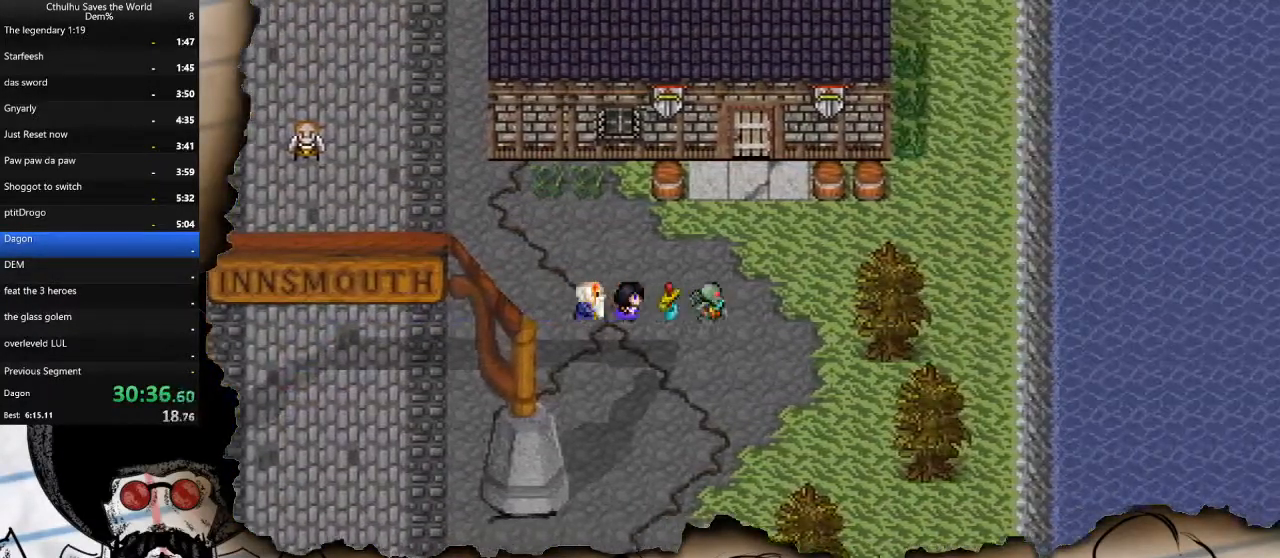
{"buttons": ["DPAD_UP"], "left_stick": "center", "right_stick": "center", "events": [[33, "DPAD_RIGHT", "up"], [33, "DPAD_UP", "down"]]}
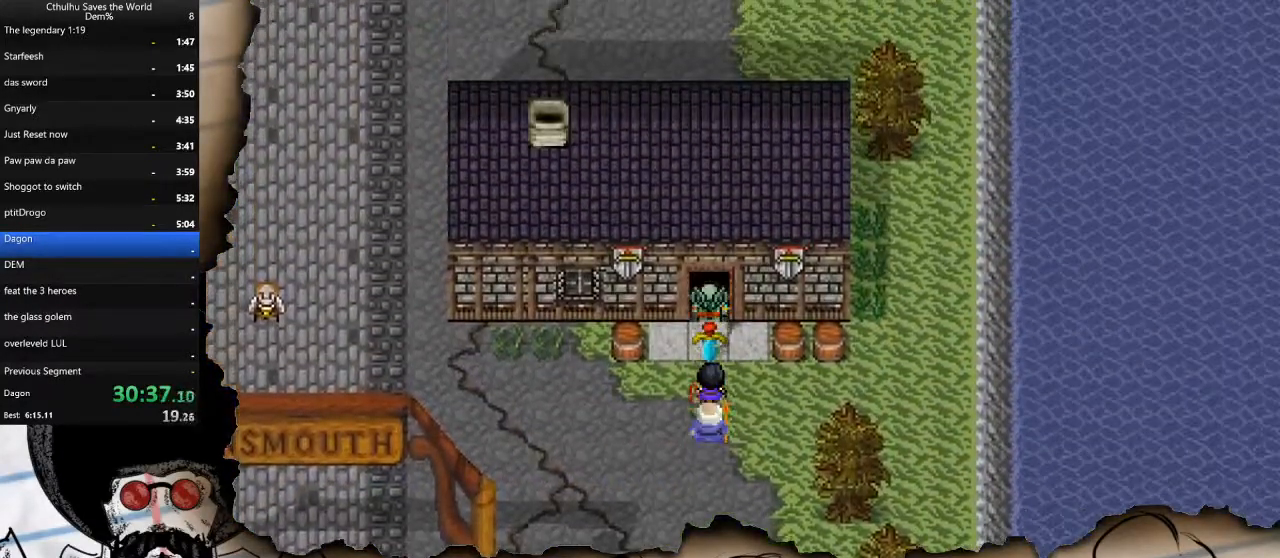
{"buttons": ["DPAD_UP"], "left_stick": "center", "right_stick": "center", "events": [[217, "DPAD_UP", "up"], [450, "DPAD_UP", "down"]]}
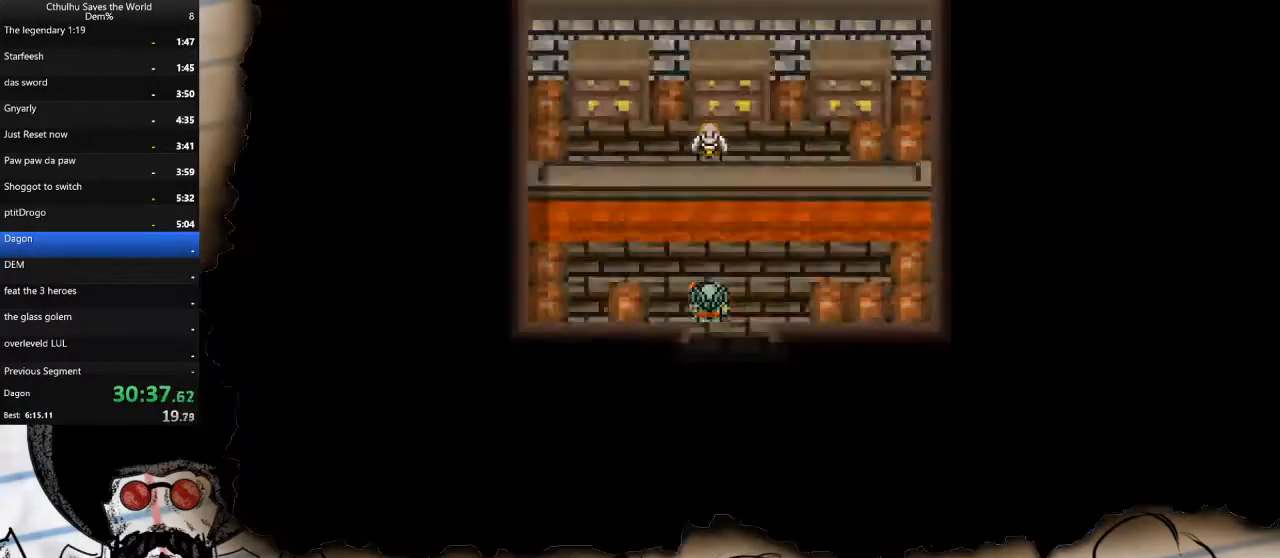
{"buttons": ["CROSS"], "left_stick": "center", "right_stick": "center", "events": [[333, "CROSS", "down"], [400, "DPAD_UP", "up"], [417, "CROSS", "up"], [483, "CROSS", "down"]]}
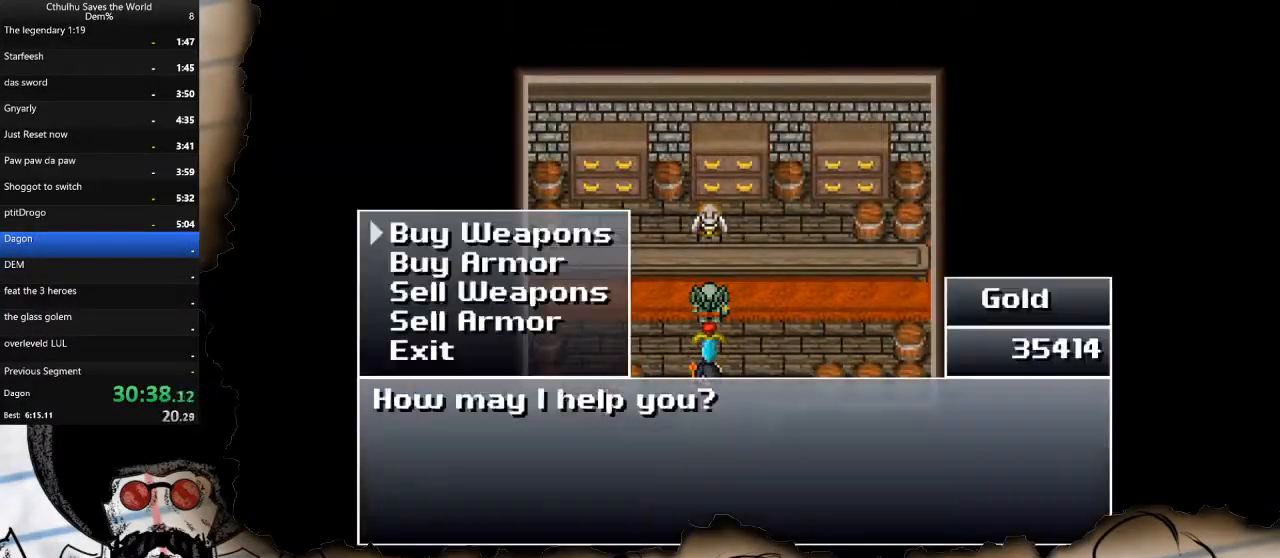
{"buttons": [], "left_stick": "center", "right_stick": "center", "events": [[83, "CROSS", "up"]]}
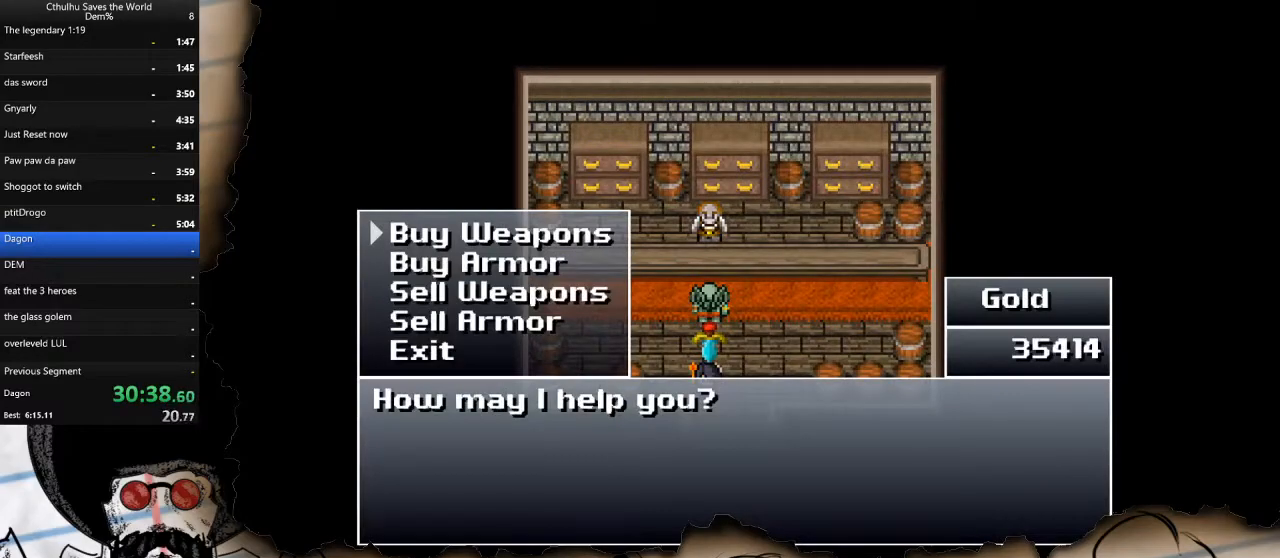
{"buttons": [], "left_stick": "center", "right_stick": "center", "events": [[150, "CROSS", "down"], [200, "CROSS", "up"]]}
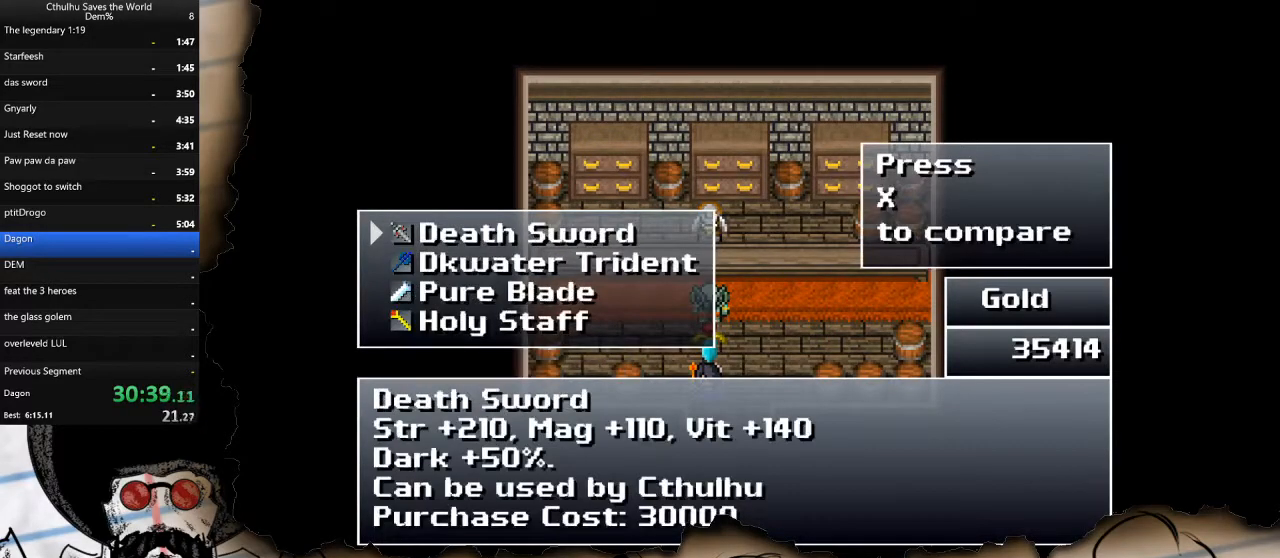
{"buttons": ["DPAD_DOWN"], "left_stick": "center", "right_stick": "center", "events": [[450, "DPAD_DOWN", "down"]]}
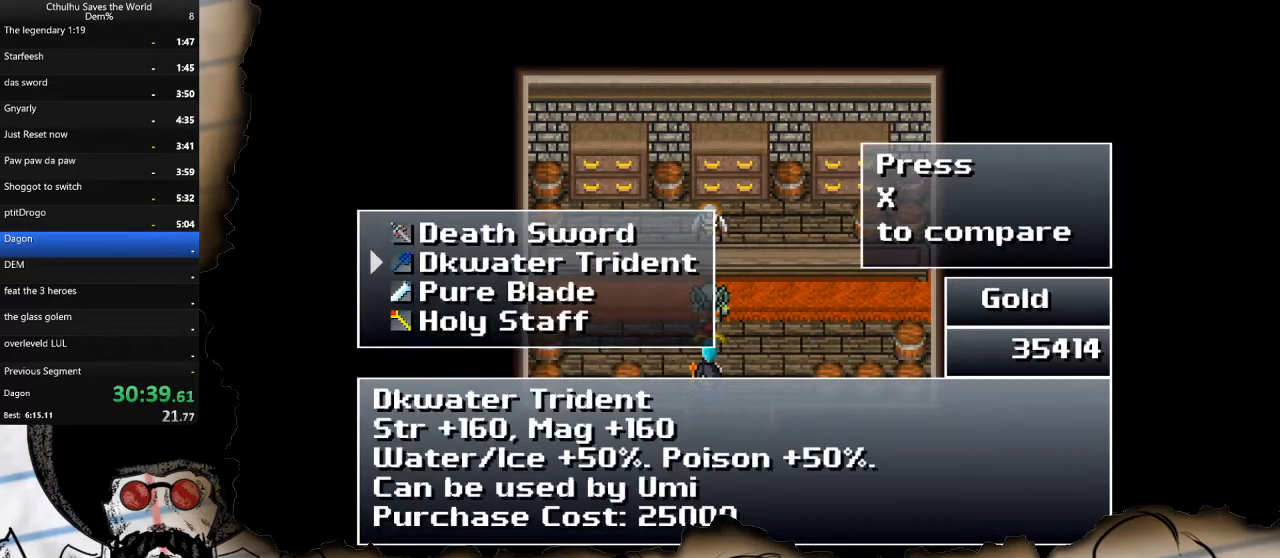
{"buttons": [], "left_stick": "center", "right_stick": "center", "events": [[33, "DPAD_DOWN", "up"], [133, "DPAD_DOWN", "down"], [250, "DPAD_DOWN", "up"], [367, "CROSS", "down"], [433, "CROSS", "up"]]}
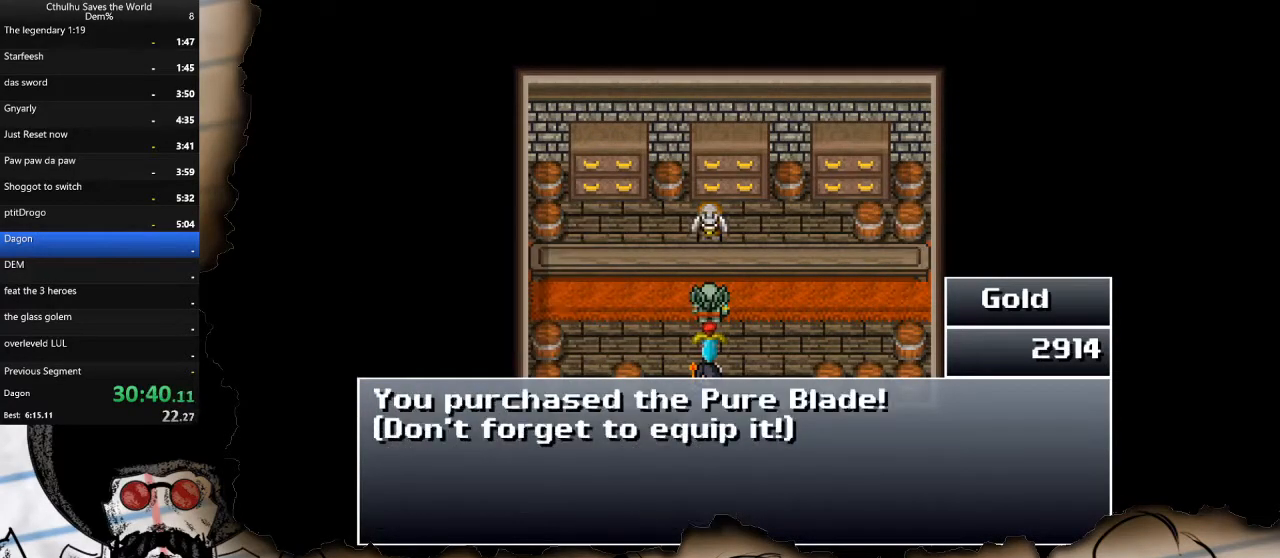
{"buttons": [], "left_stick": "center", "right_stick": "center", "events": [[267, "CROSS", "down"], [333, "CROSS", "up"]]}
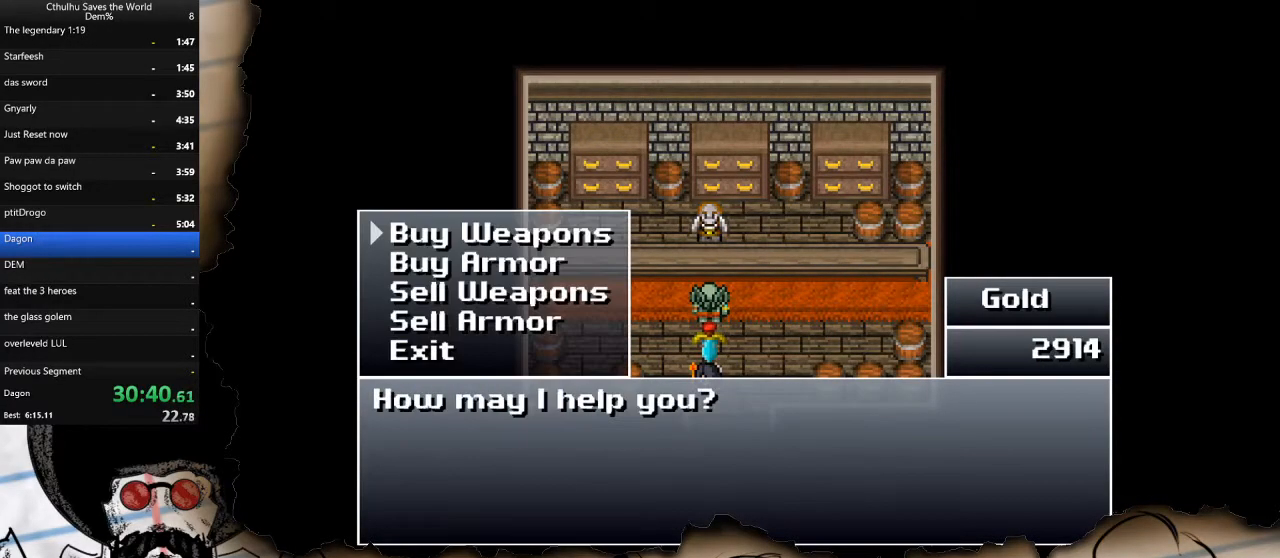
{"buttons": ["DPAD_DOWN"], "left_stick": "center", "right_stick": "center", "events": [[17, "DPAD_DOWN", "down"], [150, "CIRCLE", "down"], [250, "CIRCLE", "up"]]}
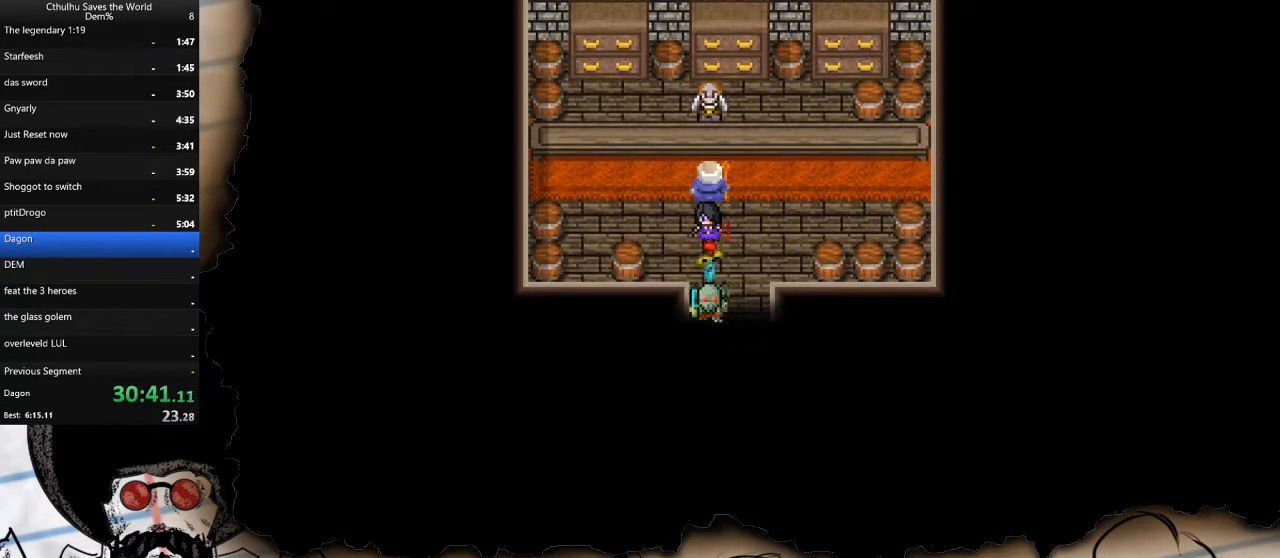
{"buttons": [], "left_stick": "center", "right_stick": "center", "events": [[167, "DPAD_DOWN", "up"]]}
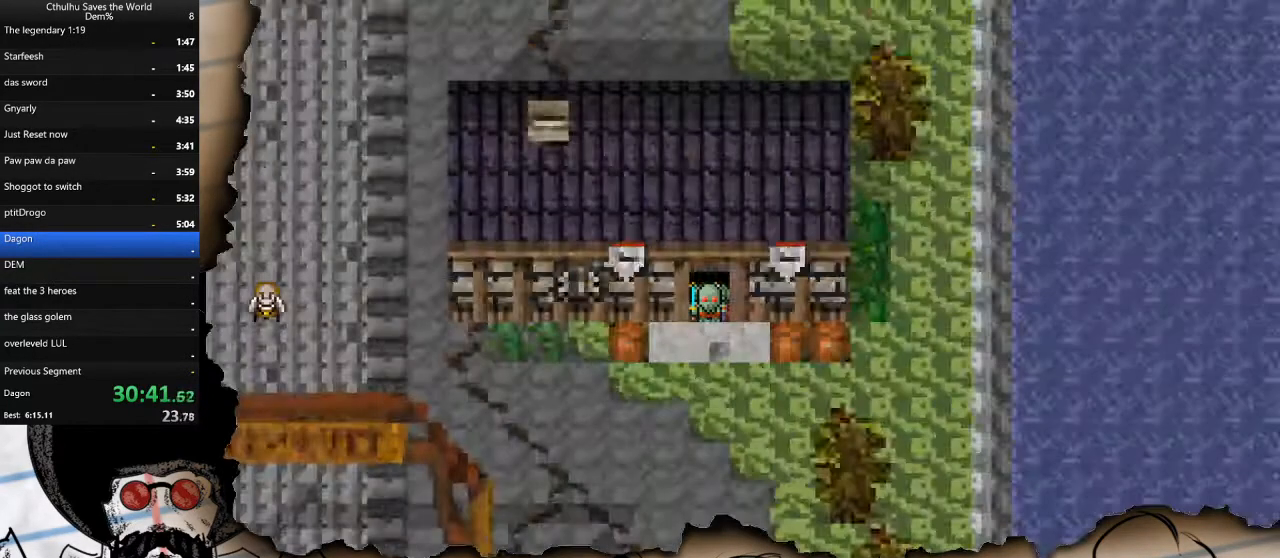
{"buttons": ["DPAD_UP"], "left_stick": "center", "right_stick": "center", "events": [[183, "TRIANGLE", "down"], [300, "TRIANGLE", "up"], [433, "DPAD_UP", "down"]]}
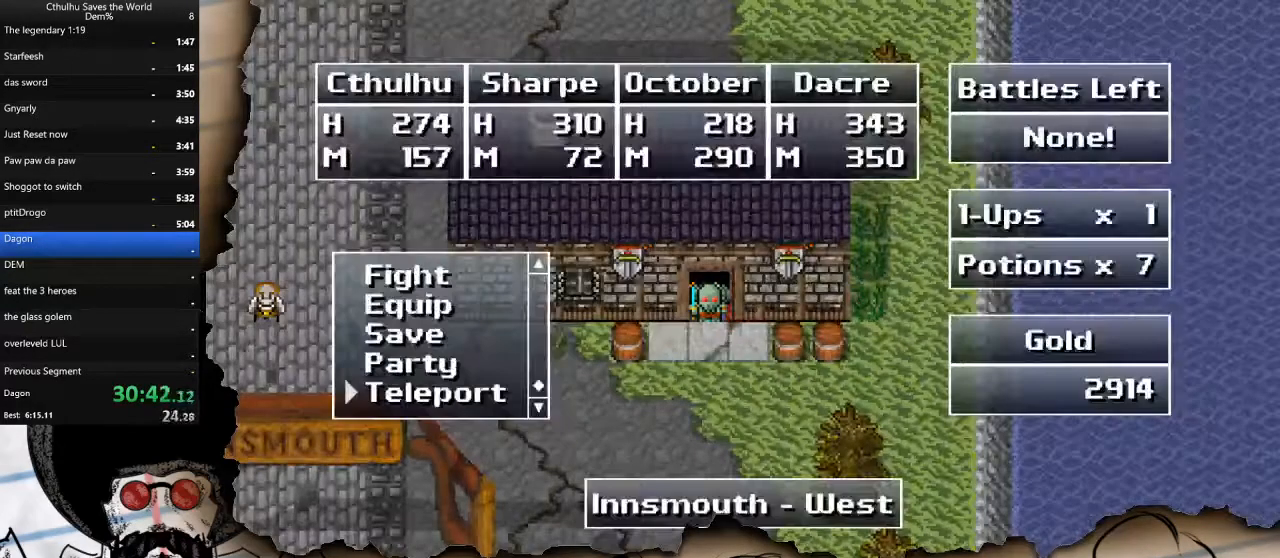
{"buttons": ["DPAD_UP"], "left_stick": "center", "right_stick": "center", "events": [[33, "DPAD_UP", "up"], [200, "DPAD_UP", "down"], [300, "DPAD_UP", "up"], [417, "DPAD_UP", "down"]]}
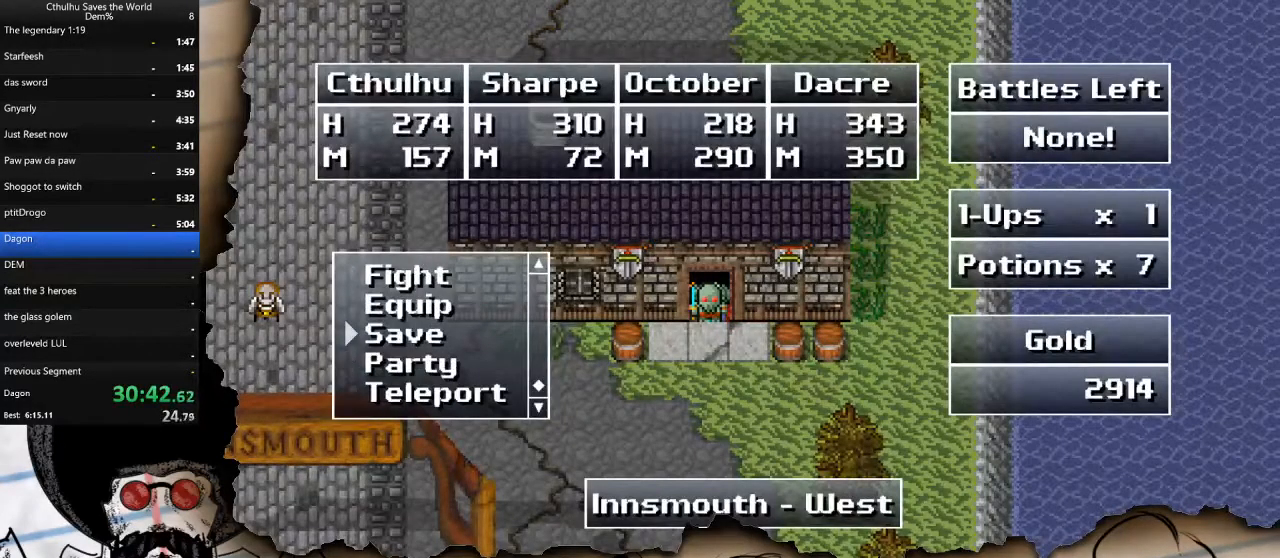
{"buttons": [], "left_stick": "center", "right_stick": "center", "events": [[17, "DPAD_UP", "up"], [100, "DPAD_UP", "down"], [200, "DPAD_UP", "up"], [217, "CROSS", "down"], [317, "CROSS", "up"]]}
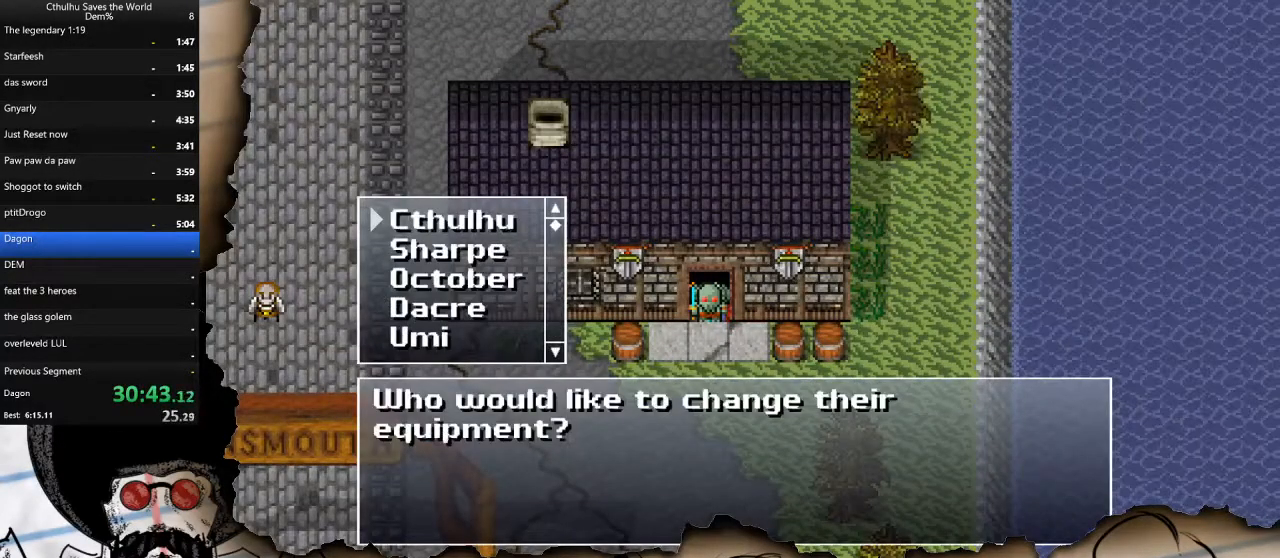
{"buttons": [], "left_stick": "center", "right_stick": "center", "events": [[83, "DPAD_DOWN", "down"], [200, "DPAD_DOWN", "up"], [233, "CROSS", "down"], [350, "CROSS", "up"]]}
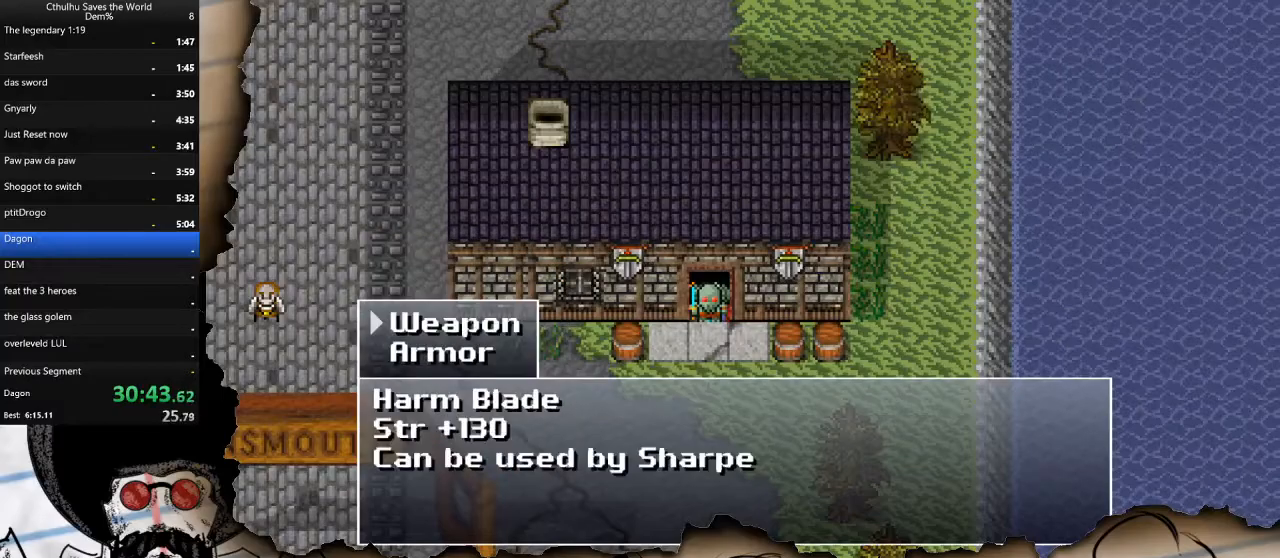
{"buttons": ["DPAD_DOWN"], "left_stick": "center", "right_stick": "center", "events": [[100, "CROSS", "down"], [217, "CROSS", "up"], [467, "DPAD_DOWN", "down"]]}
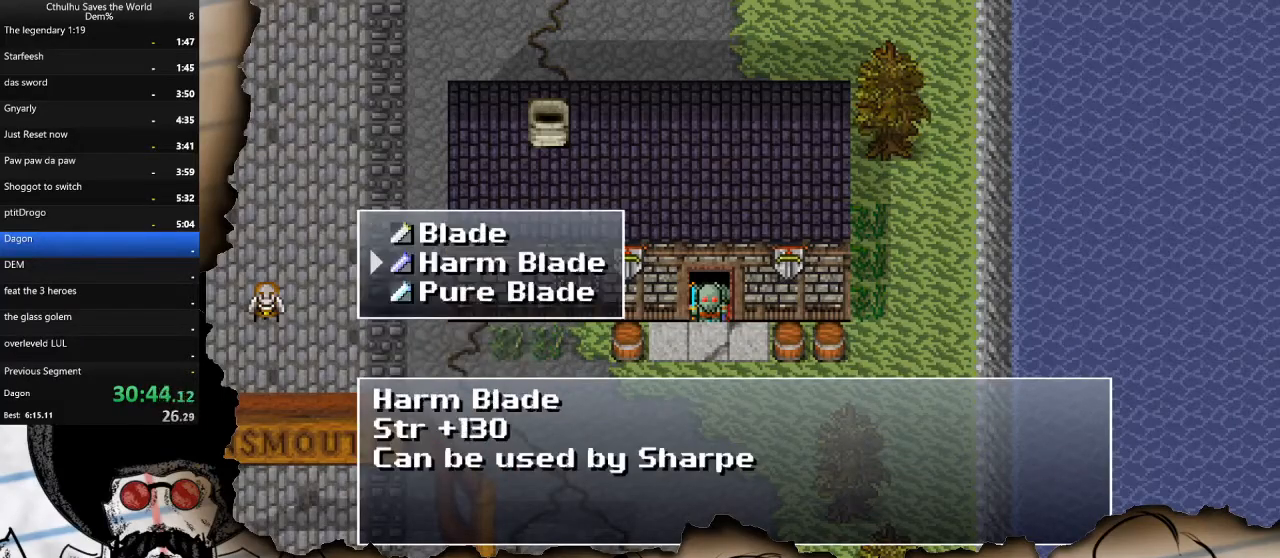
{"buttons": ["CROSS"], "left_stick": "center", "right_stick": "center", "events": [[67, "DPAD_DOWN", "up"], [200, "DPAD_DOWN", "down"], [317, "DPAD_DOWN", "up"], [483, "CROSS", "down"]]}
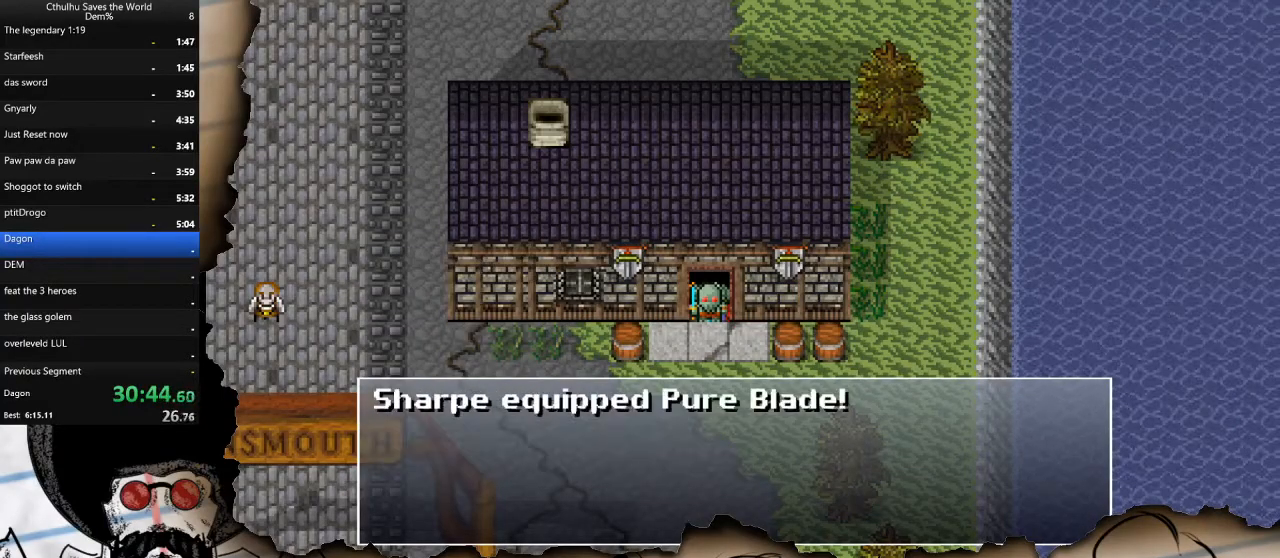
{"buttons": [], "left_stick": "center", "right_stick": "center", "events": [[83, "CROSS", "up"], [433, "CROSS", "down"], [483, "CROSS", "up"]]}
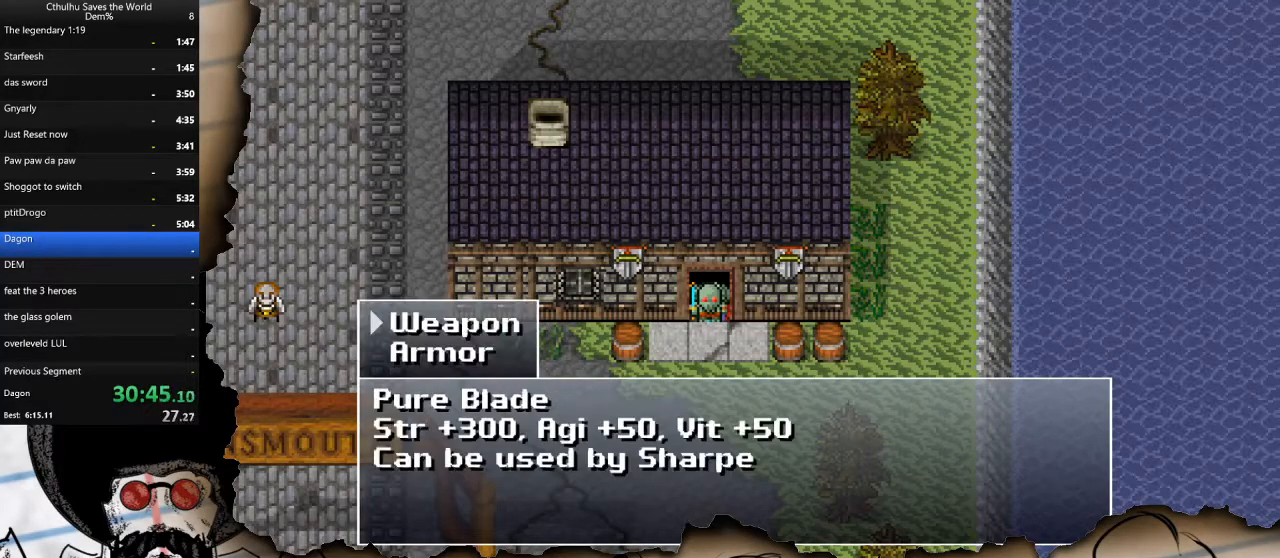
{"buttons": ["DPAD_DOWN"], "left_stick": "center", "right_stick": "center", "events": [[217, "CIRCLE", "down"], [267, "CIRCLE", "up"], [350, "CIRCLE", "down"], [450, "CIRCLE", "up"], [450, "DPAD_DOWN", "down"]]}
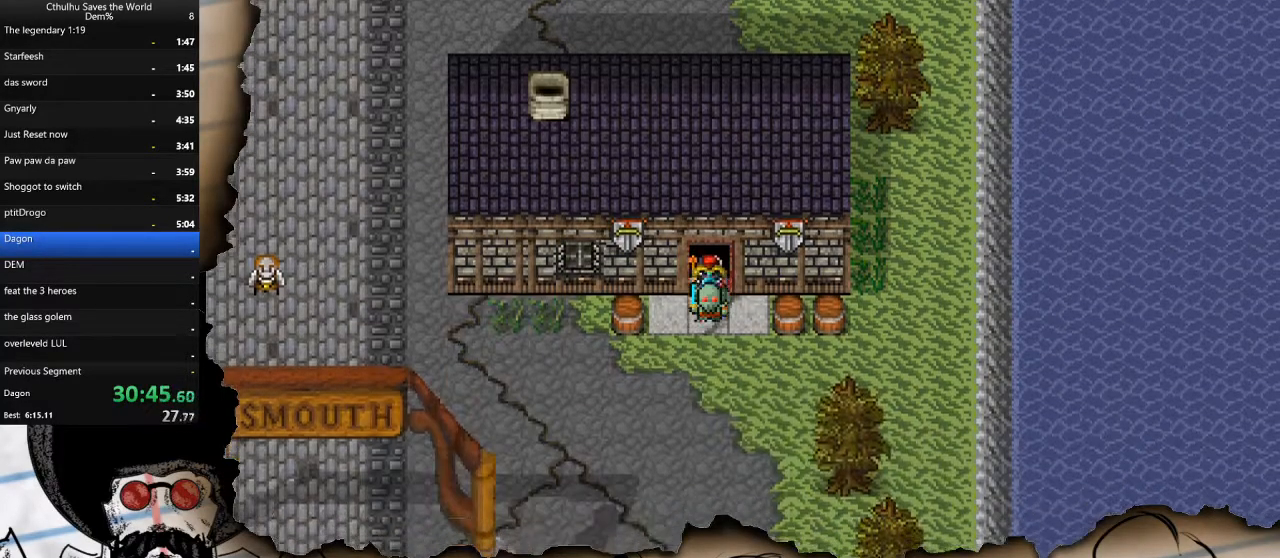
{"buttons": ["DPAD_LEFT"], "left_stick": "center", "right_stick": "center", "events": [[83, "DPAD_DOWN", "up"], [100, "DPAD_LEFT", "down"]]}
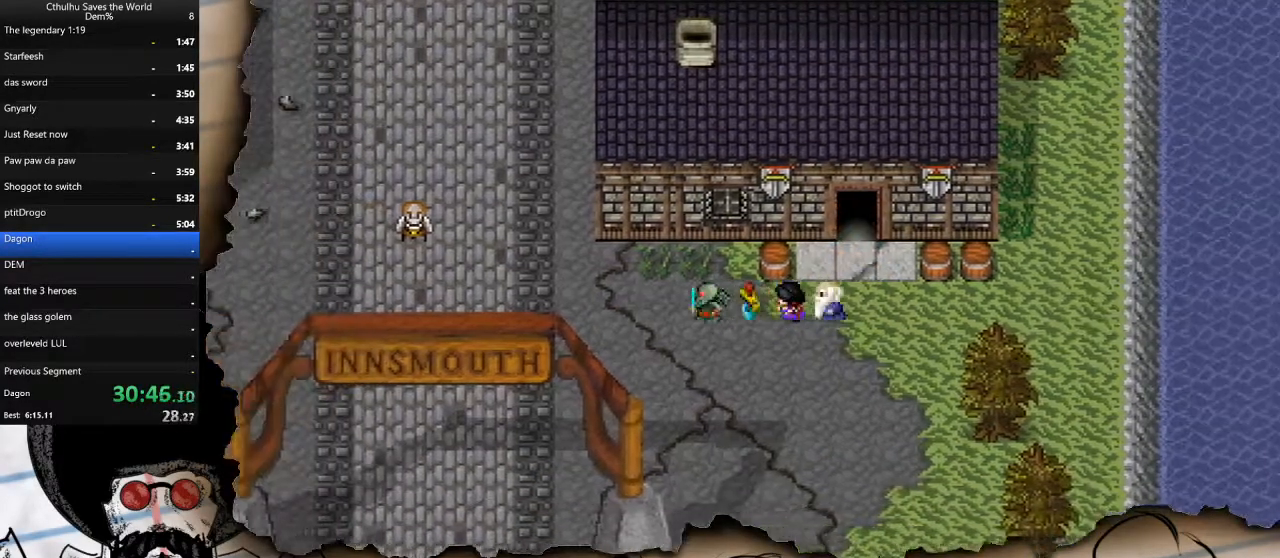
{"buttons": ["DPAD_UP"], "left_stick": "center", "right_stick": "center", "events": [[300, "DPAD_LEFT", "up"], [333, "DPAD_UP", "down"]]}
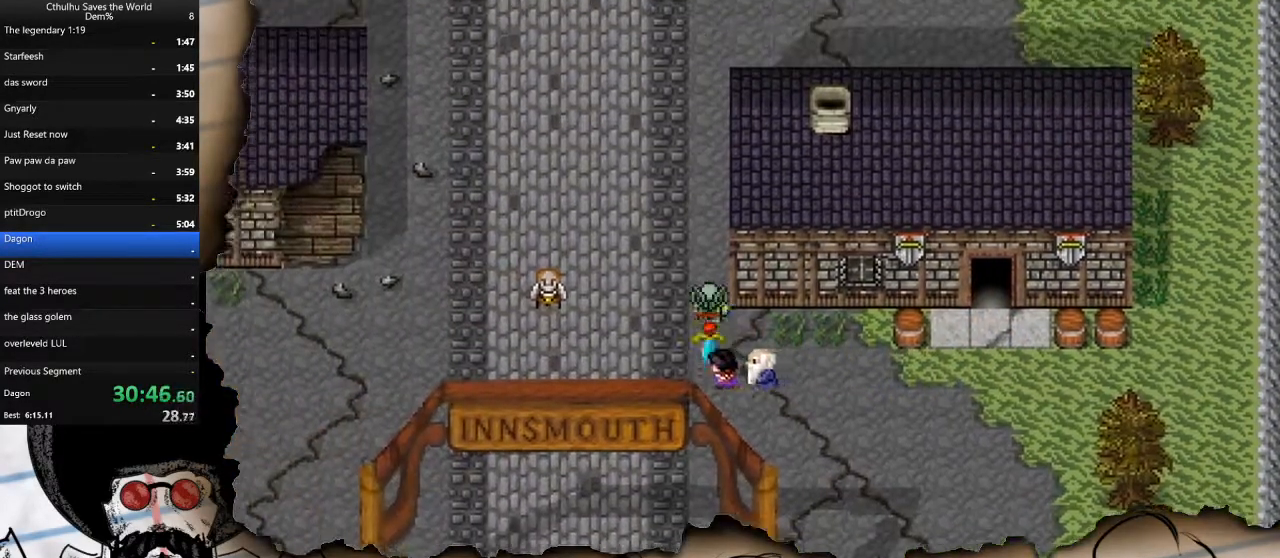
{"buttons": ["DPAD_UP"], "left_stick": "center", "right_stick": "center", "events": []}
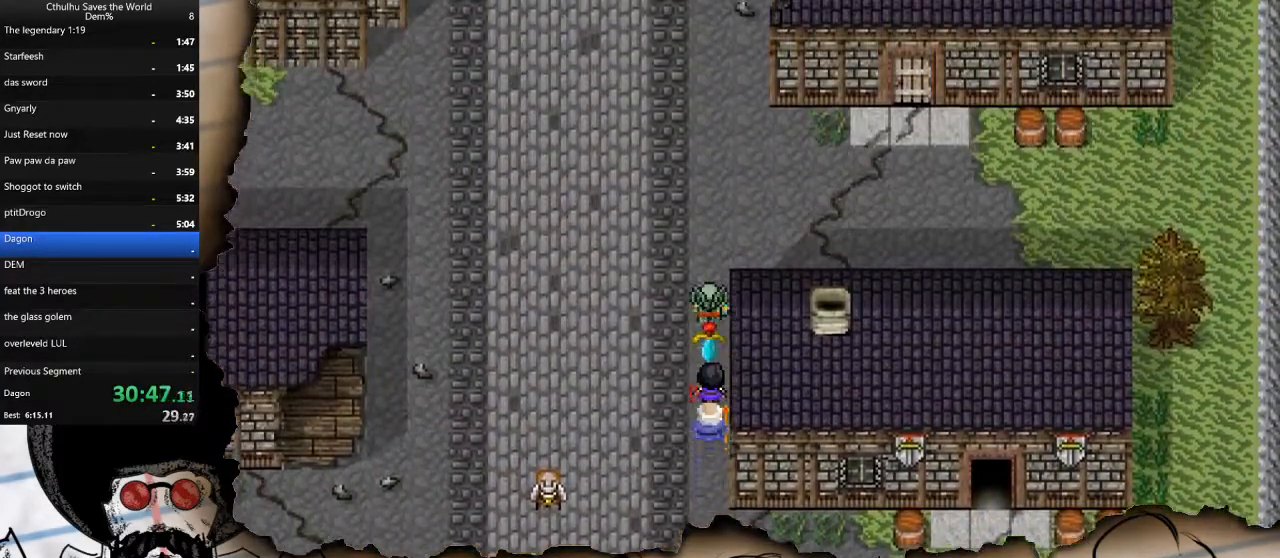
{"buttons": ["DPAD_UP"], "left_stick": "center", "right_stick": "center", "events": []}
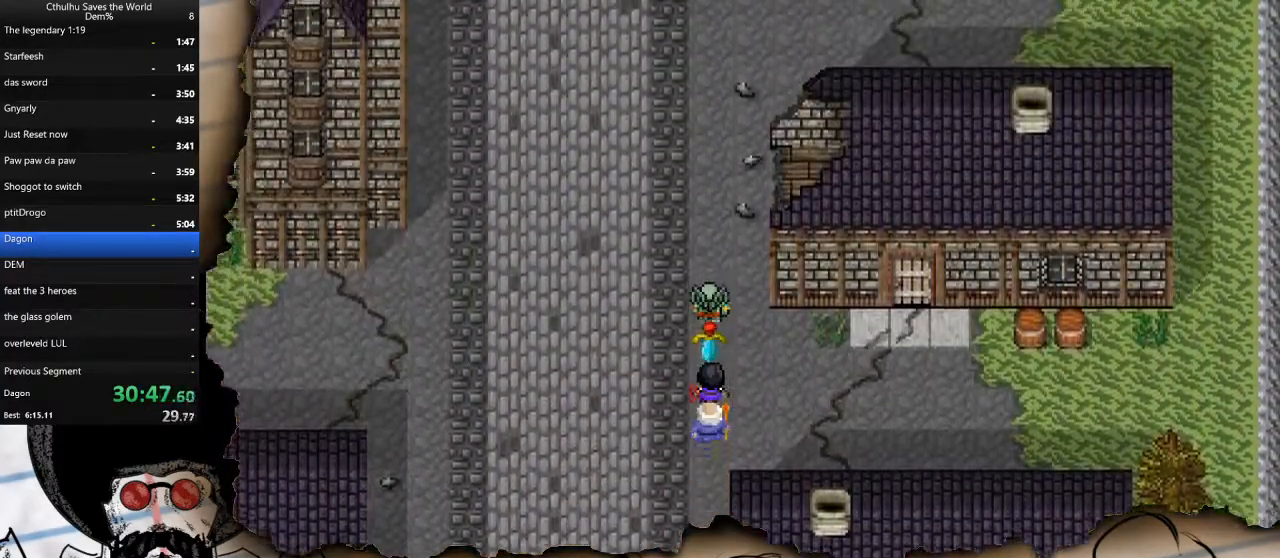
{"buttons": ["DPAD_UP"], "left_stick": "center", "right_stick": "center", "events": []}
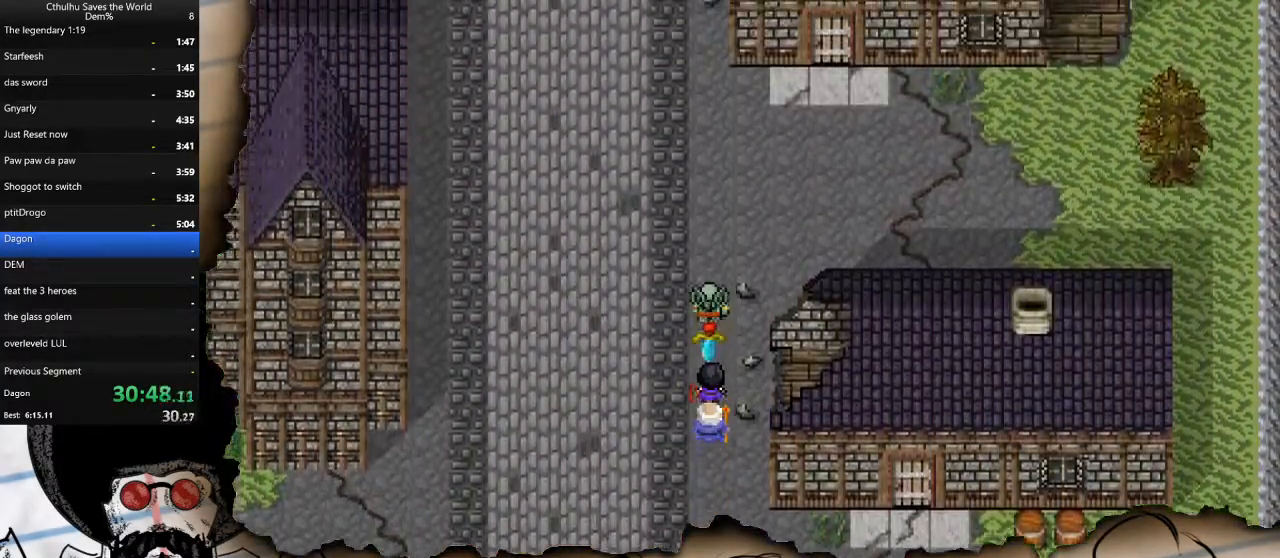
{"buttons": ["DPAD_UP"], "left_stick": "center", "right_stick": "center", "events": []}
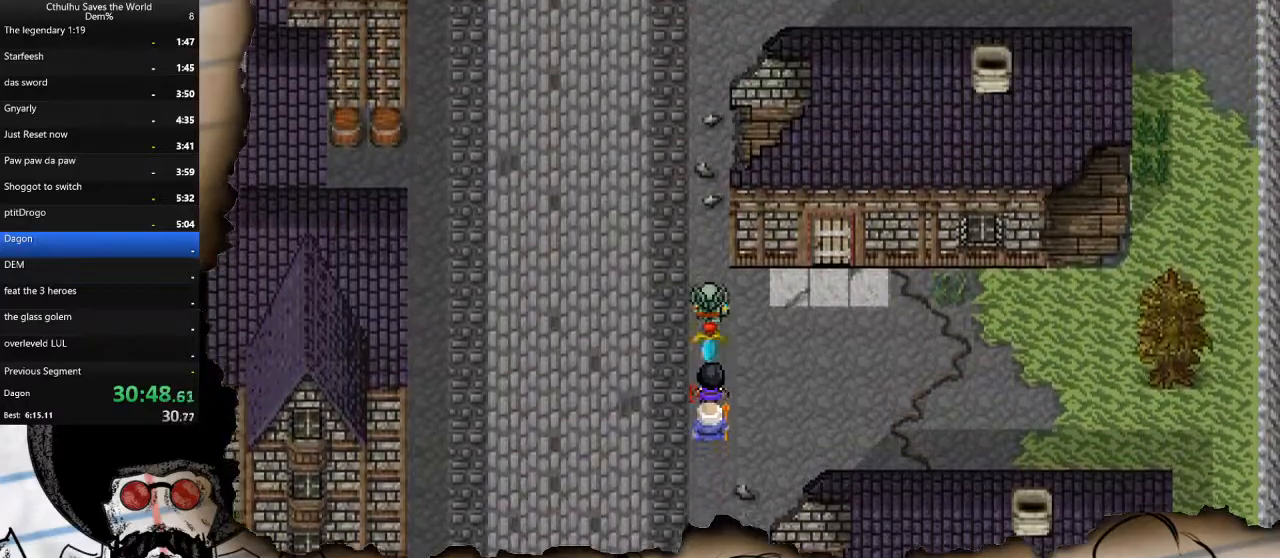
{"buttons": ["DPAD_UP"], "left_stick": "center", "right_stick": "center", "events": []}
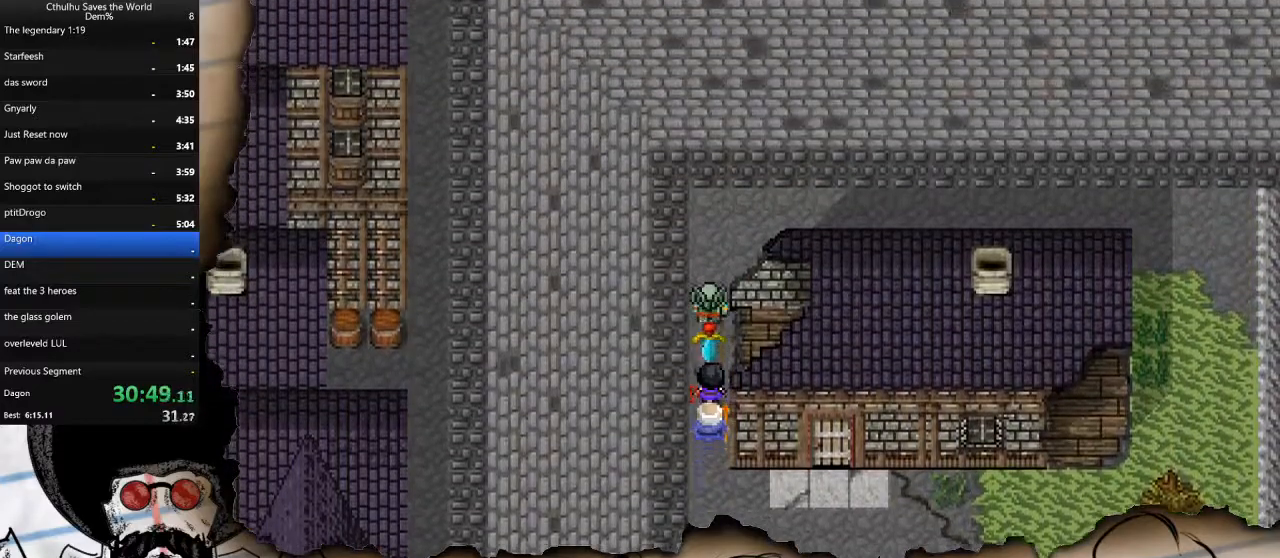
{"buttons": ["DPAD_UP"], "left_stick": "center", "right_stick": "center", "events": []}